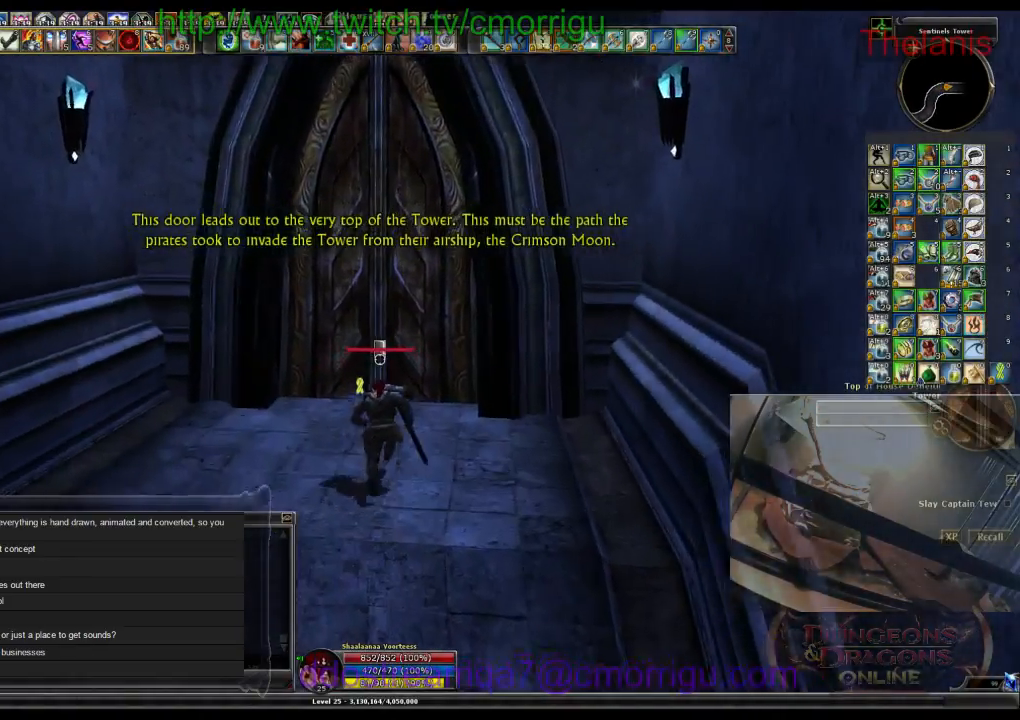
Gameplay with keyboard; each line is a JSON object with the keys held at the frame after it. "events" lists presses ("down") and releases ("up") of ".", "/", "0", "1", "2", "3", "4", "5", "6", "7", "8", "9", "a", "b", "backslash", "backspace", "c", "caps_lock", "comma", "ctrl_l", "ctrl_r", "d", "e", "equals", "escape", "f", "f1", "f10", "f11", "f12", "f2", "f3", "f4", "f5", "f6", "f7", "f8", "f9", "g", "h", "i", "j", "k", "l", "lbracket", "m", "minus", "n", "o", "p", "q", "quote", "r", "rbracket", "return", "s", "semicolon", "shift_l", "shift_r", "space", "t", "tab", "tilde", "u", "v", "w", "x", "y" and "z" between this image and that frame as [ms after this image, input, new state], when the widget could be followed in between. No other keys are recorded. Mouse input is not recorded.
{"keys": [], "events": [[134, "w", "up"]]}
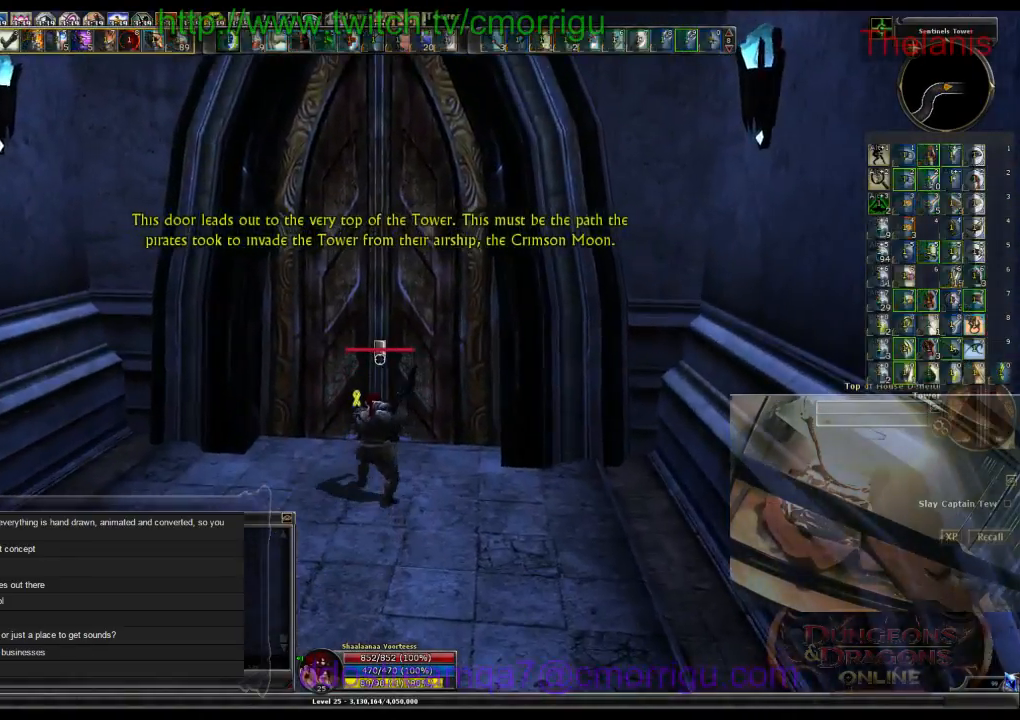
{"keys": [], "events": []}
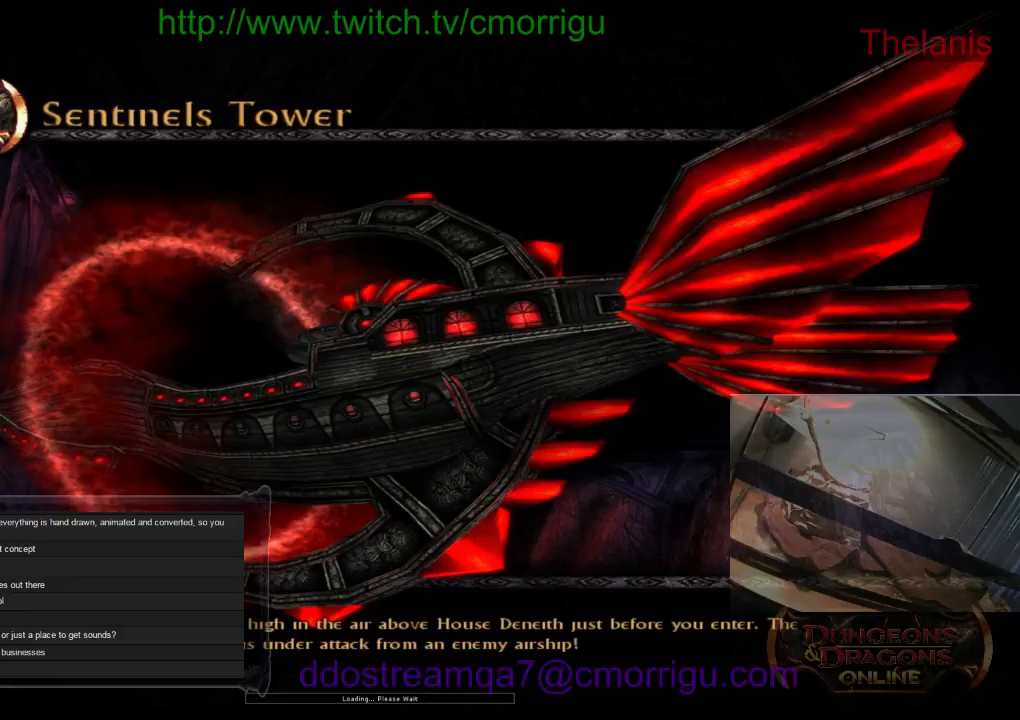
{"keys": [], "events": []}
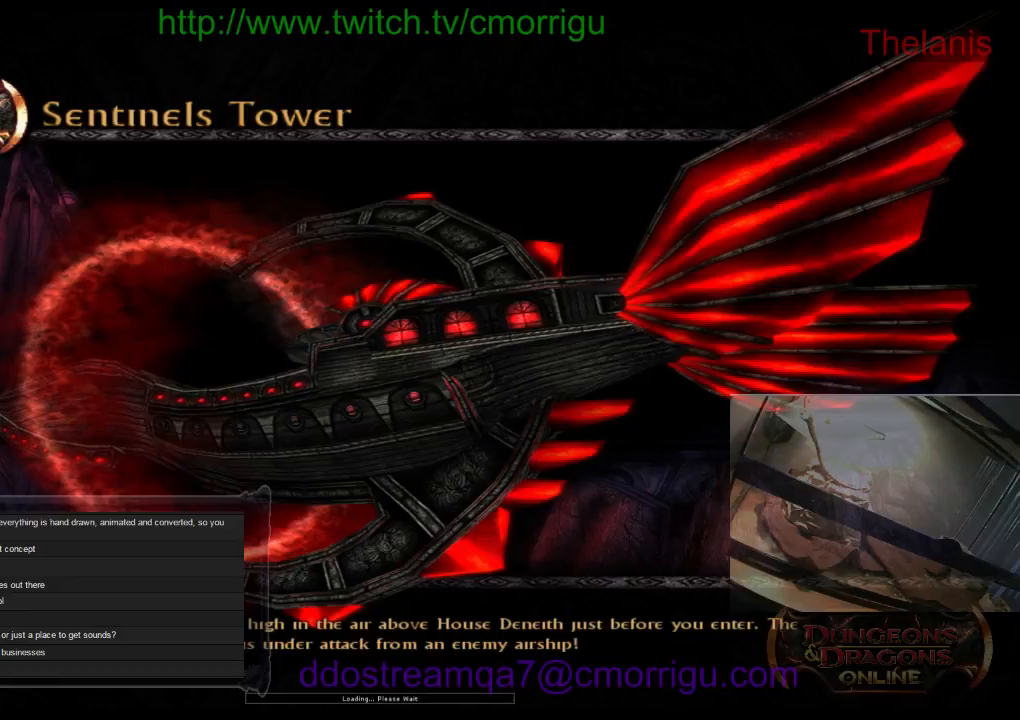
{"keys": [], "events": []}
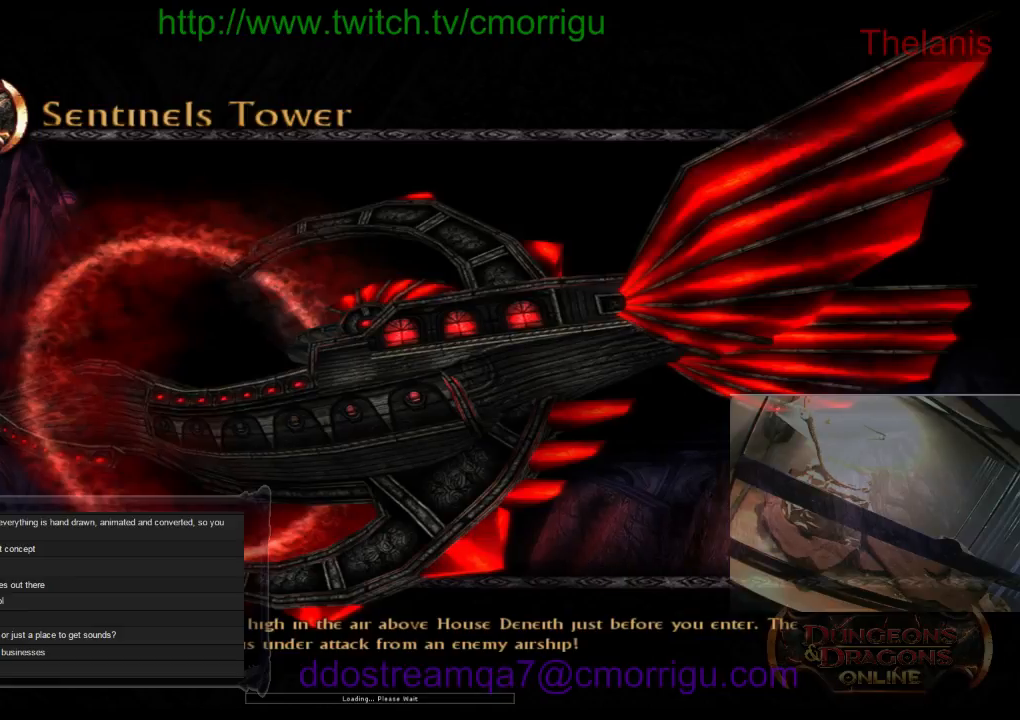
{"keys": [], "events": []}
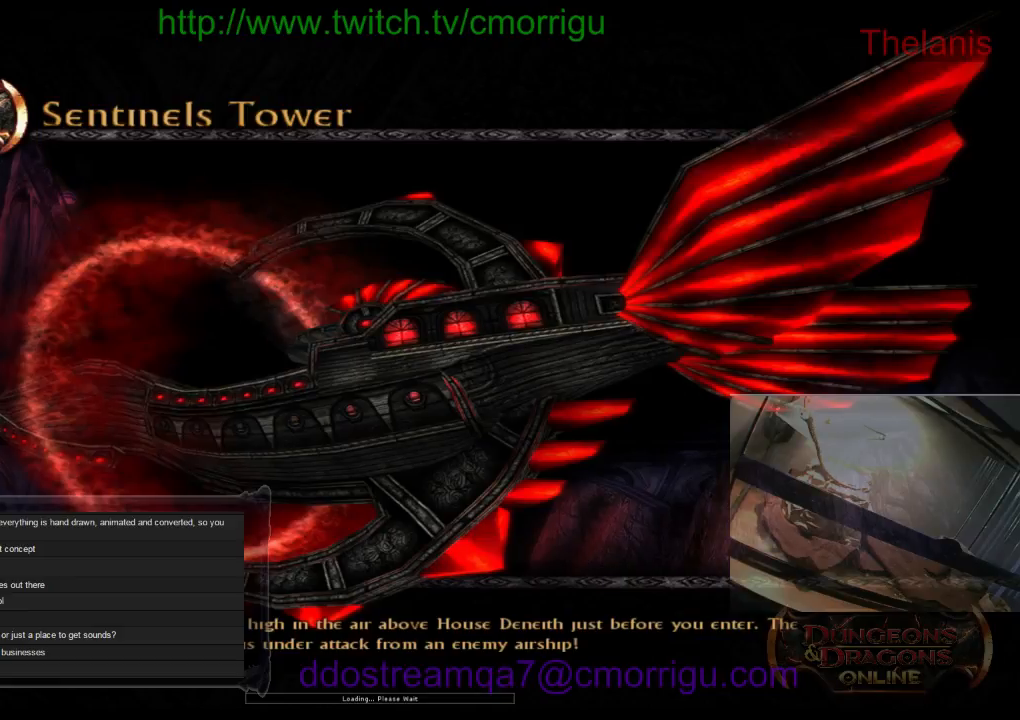
{"keys": [], "events": []}
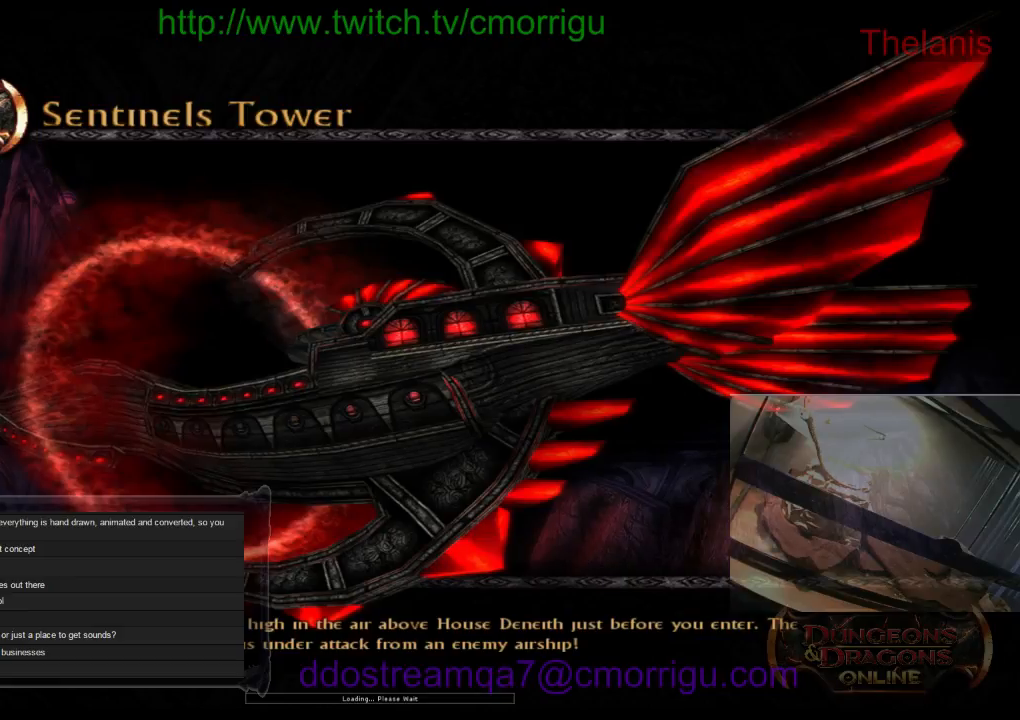
{"keys": [], "events": []}
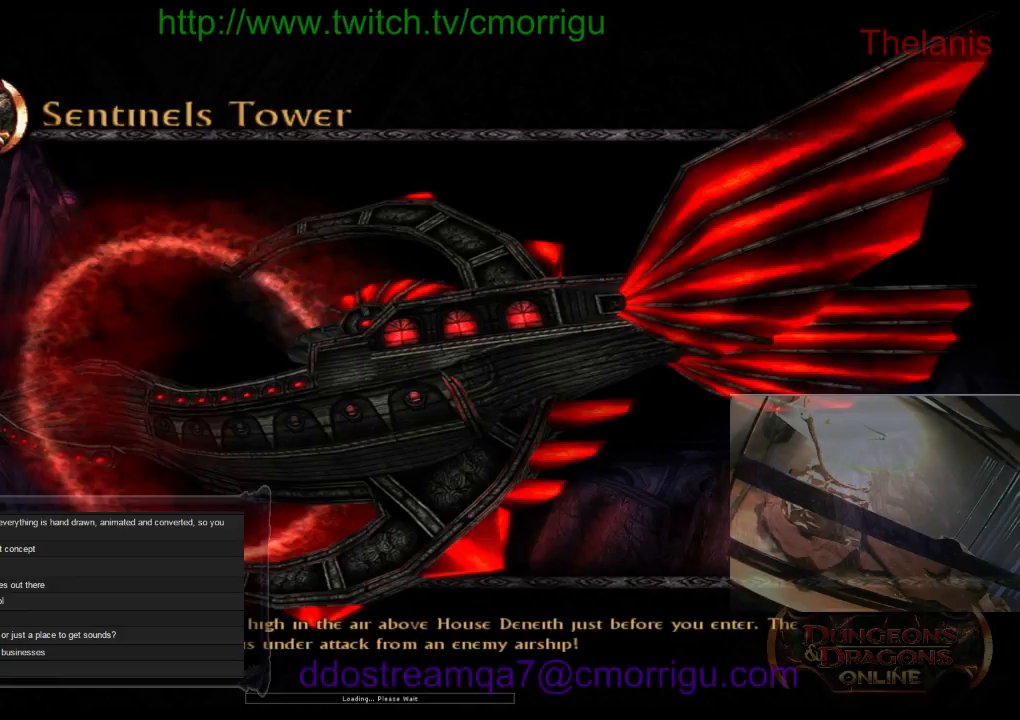
{"keys": [], "events": []}
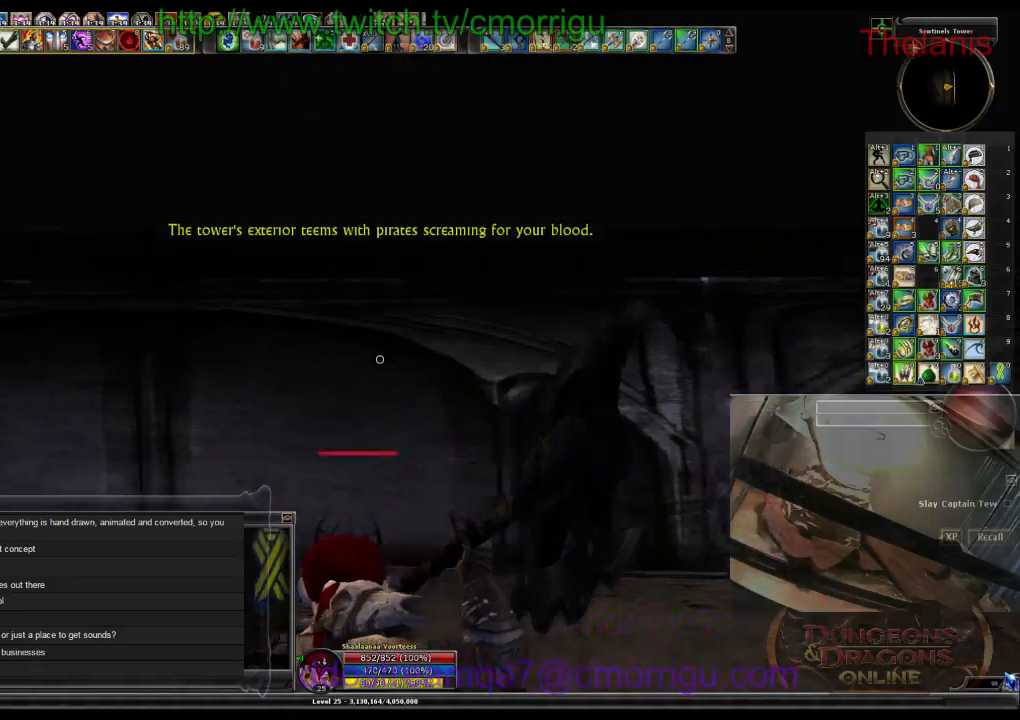
{"keys": ["w"], "events": [[100, "w", "down"]]}
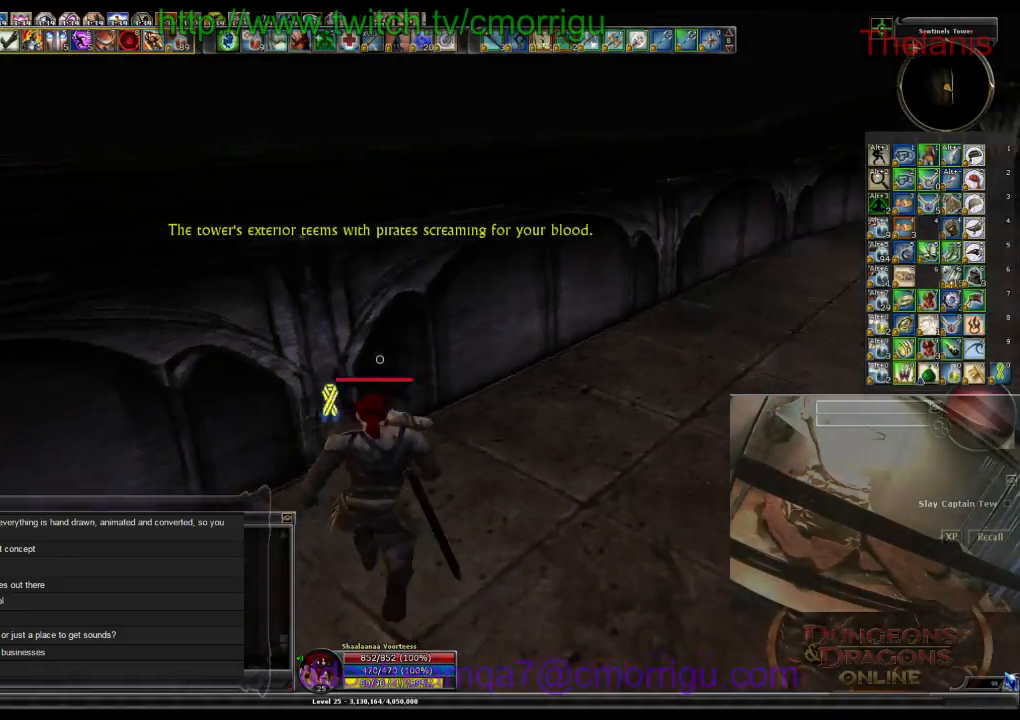
{"keys": ["w"], "events": []}
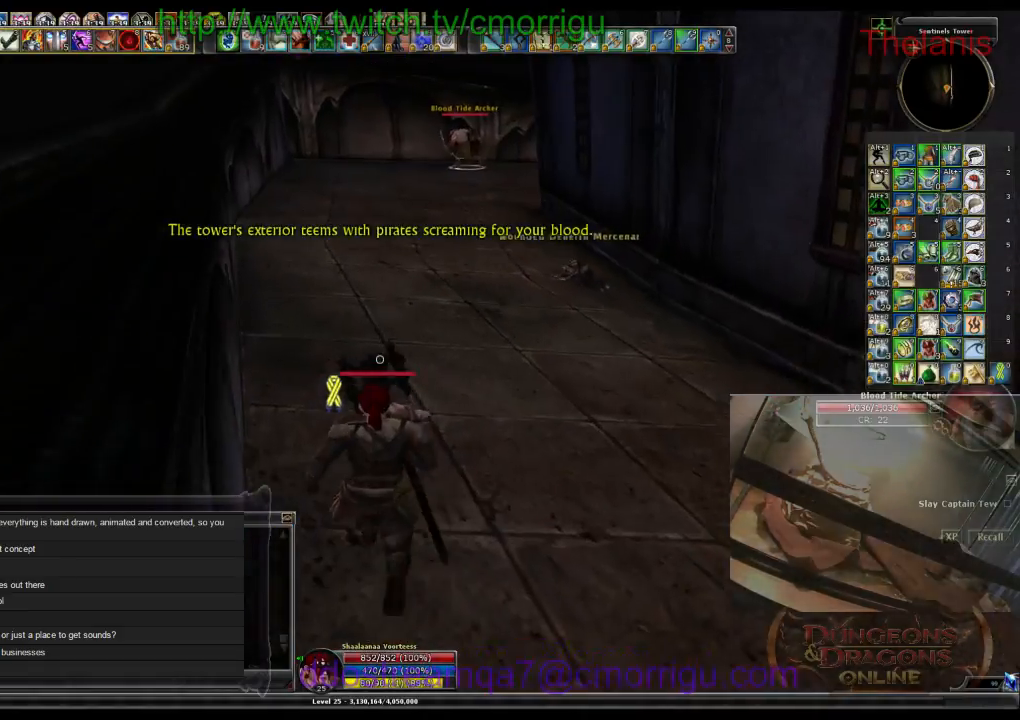
{"keys": ["w"], "events": []}
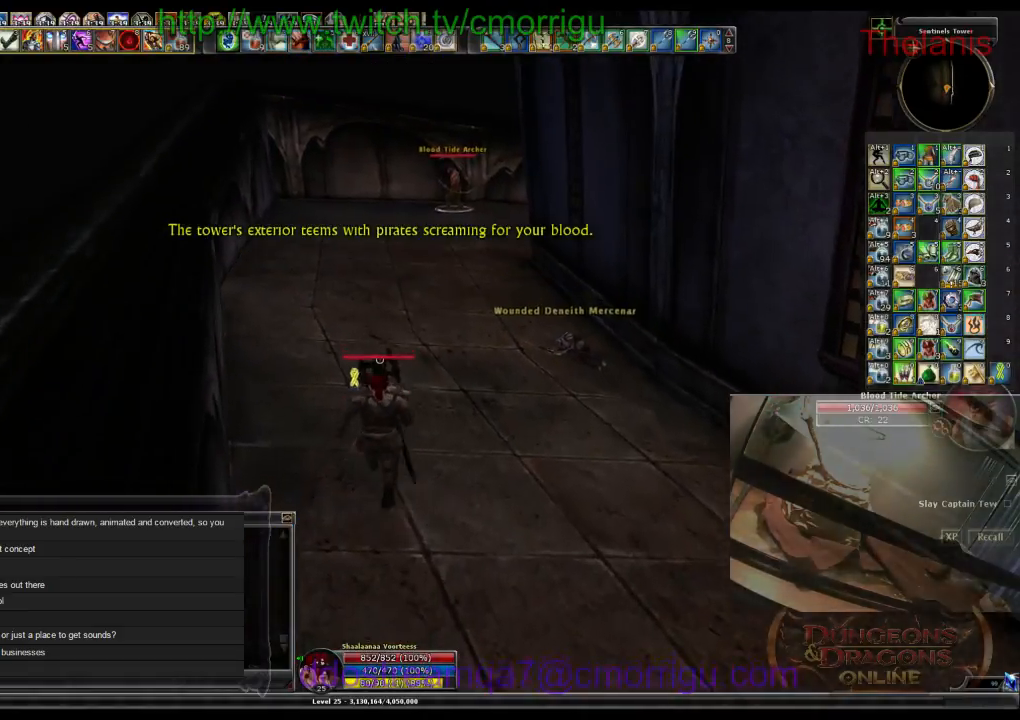
{"keys": ["w"], "events": []}
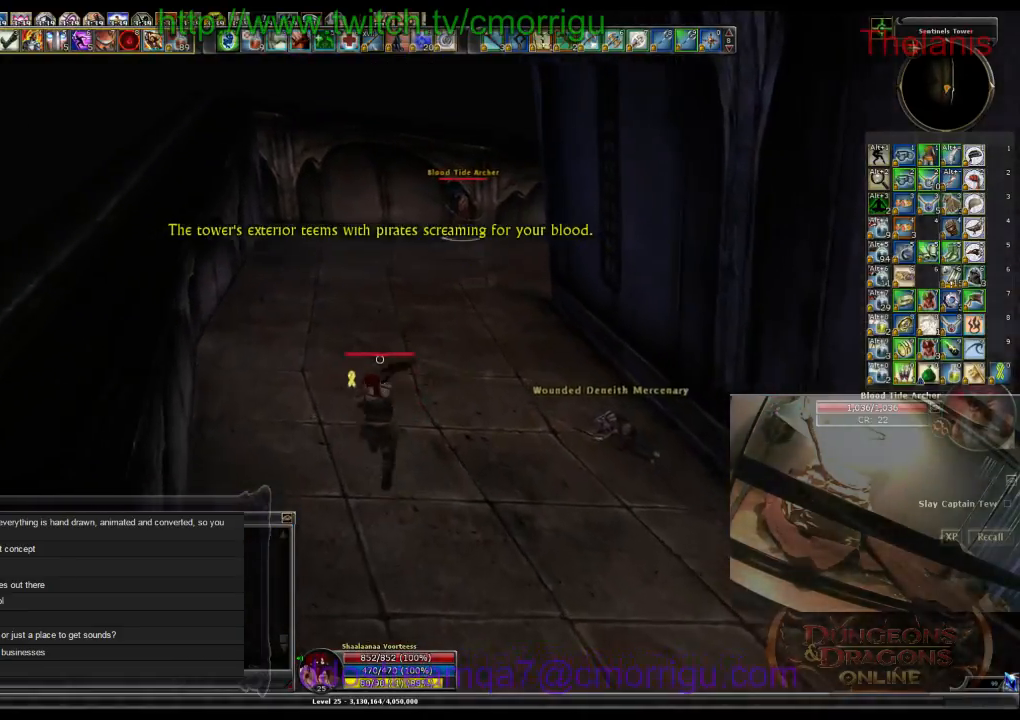
{"keys": ["w"], "events": []}
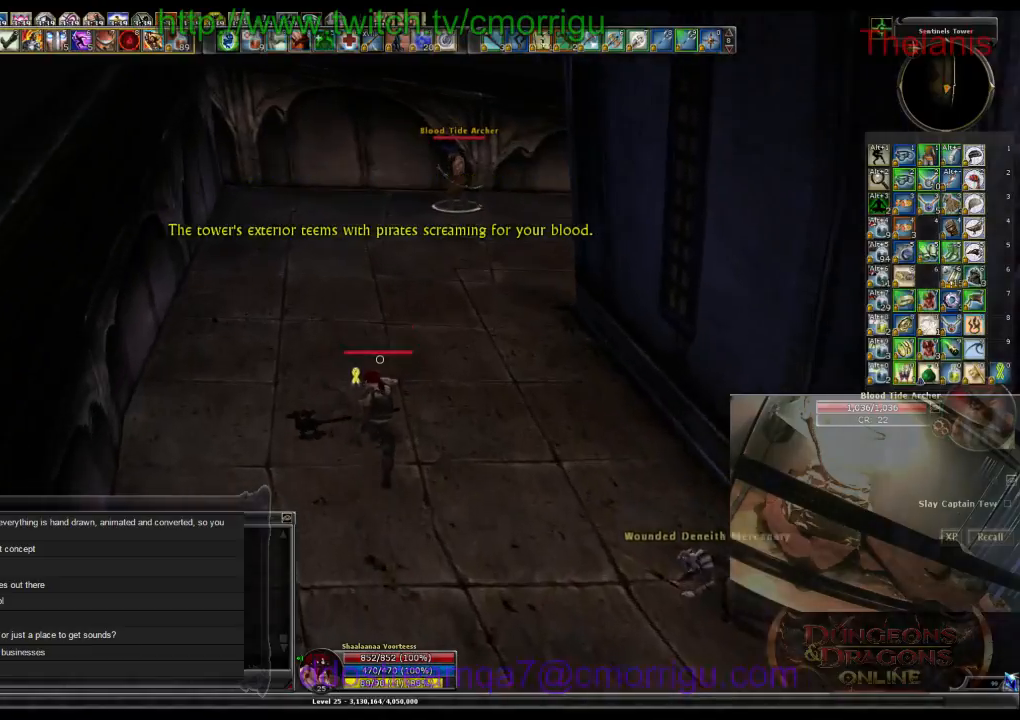
{"keys": ["w"], "events": []}
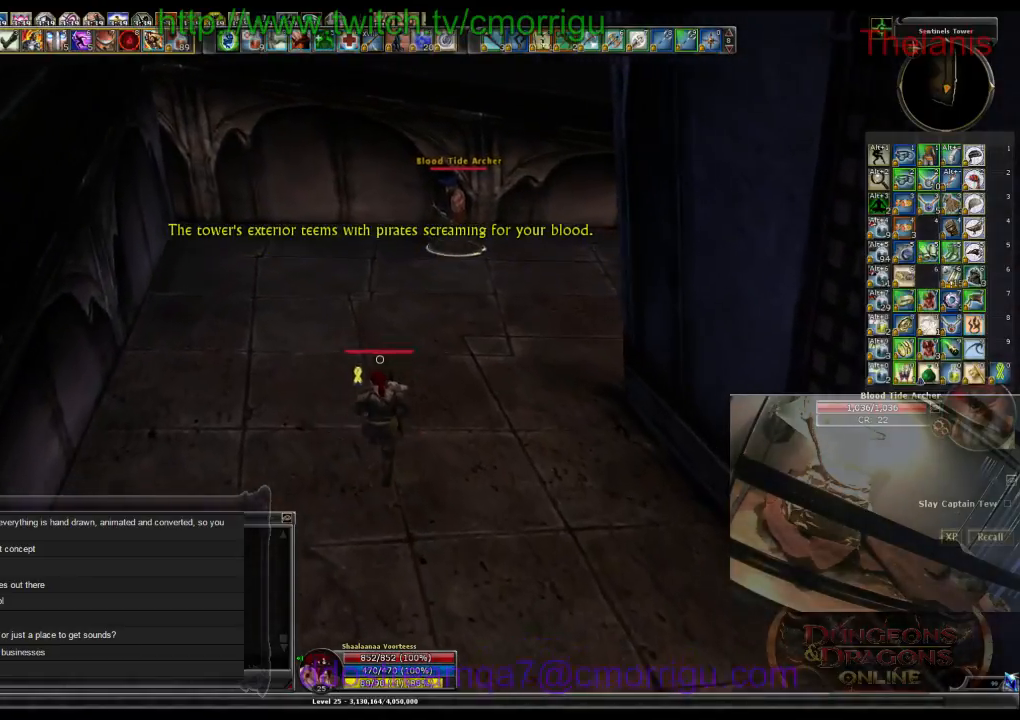
{"keys": ["w"], "events": []}
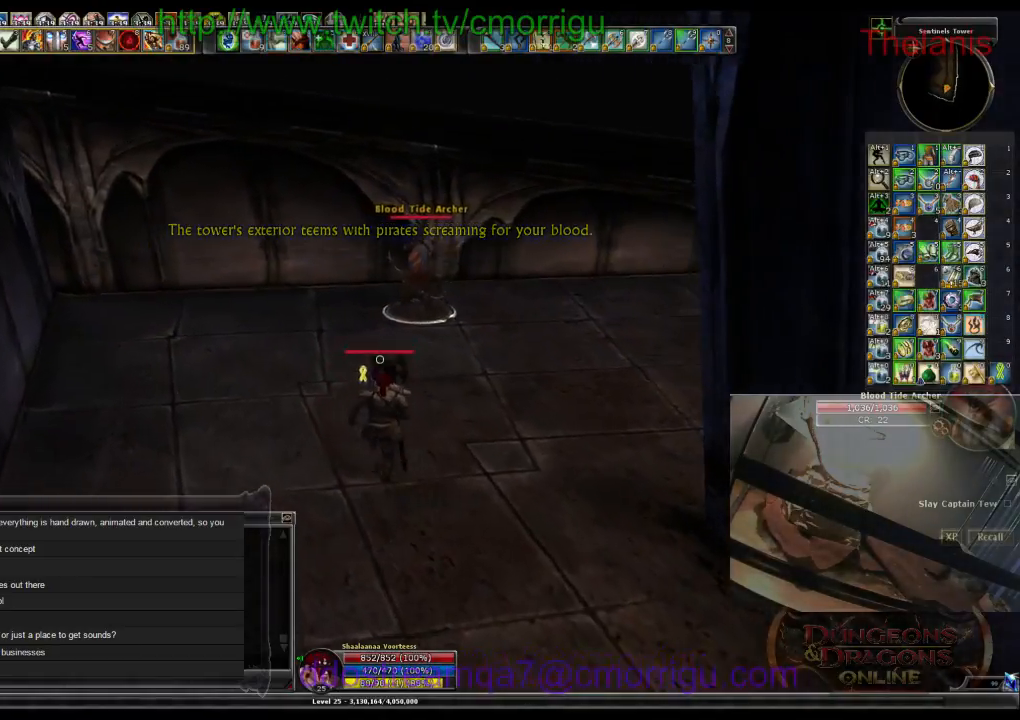
{"keys": ["1"], "events": [[467, "1", "down"], [467, "w", "up"]]}
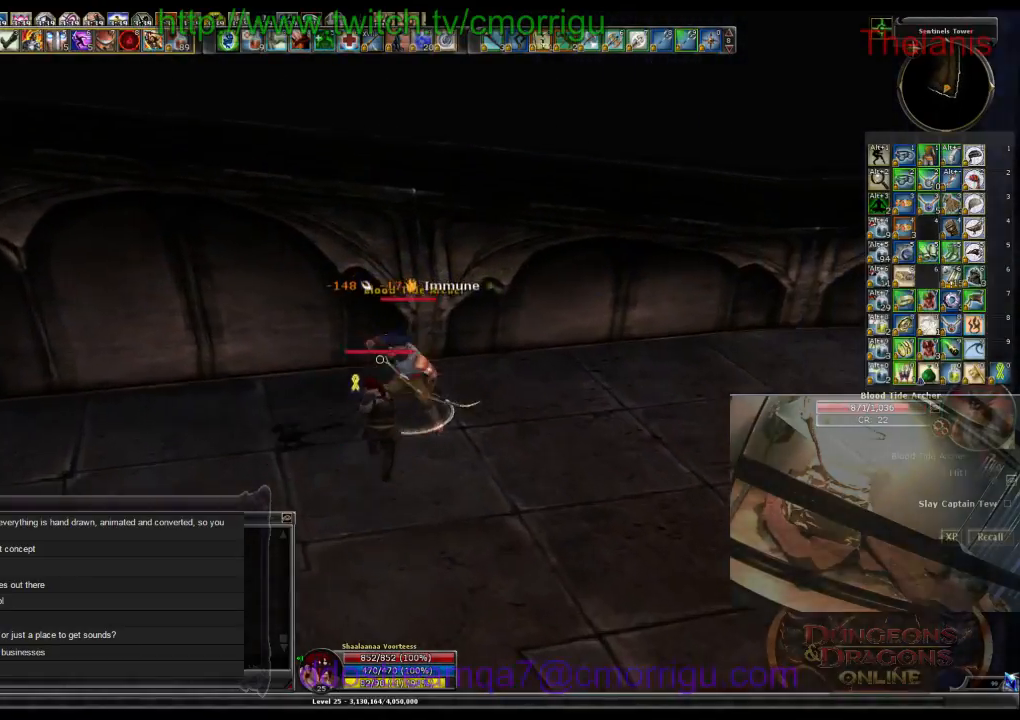
{"keys": ["2"], "events": [[167, "1", "up"], [400, "2", "down"]]}
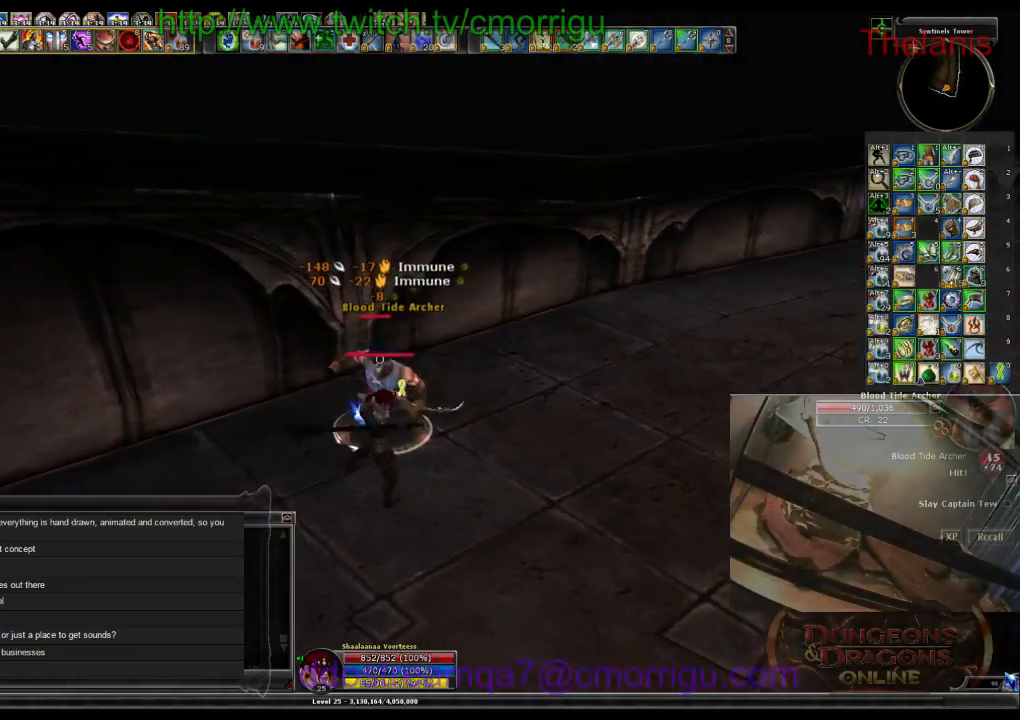
{"keys": [], "events": [[67, "2", "up"]]}
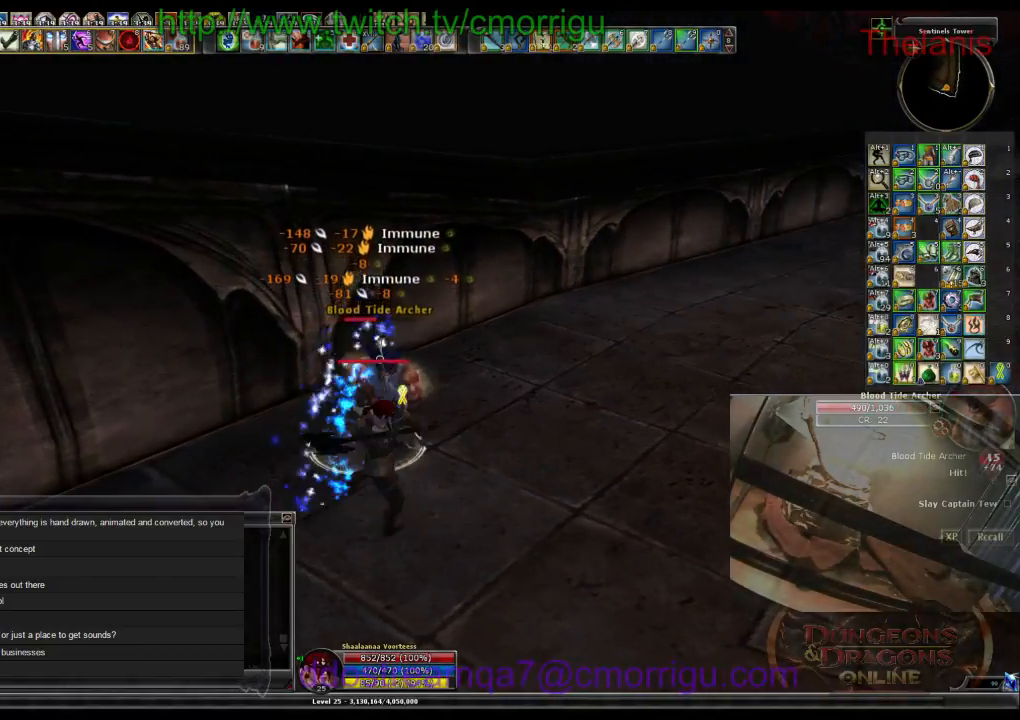
{"keys": [], "events": []}
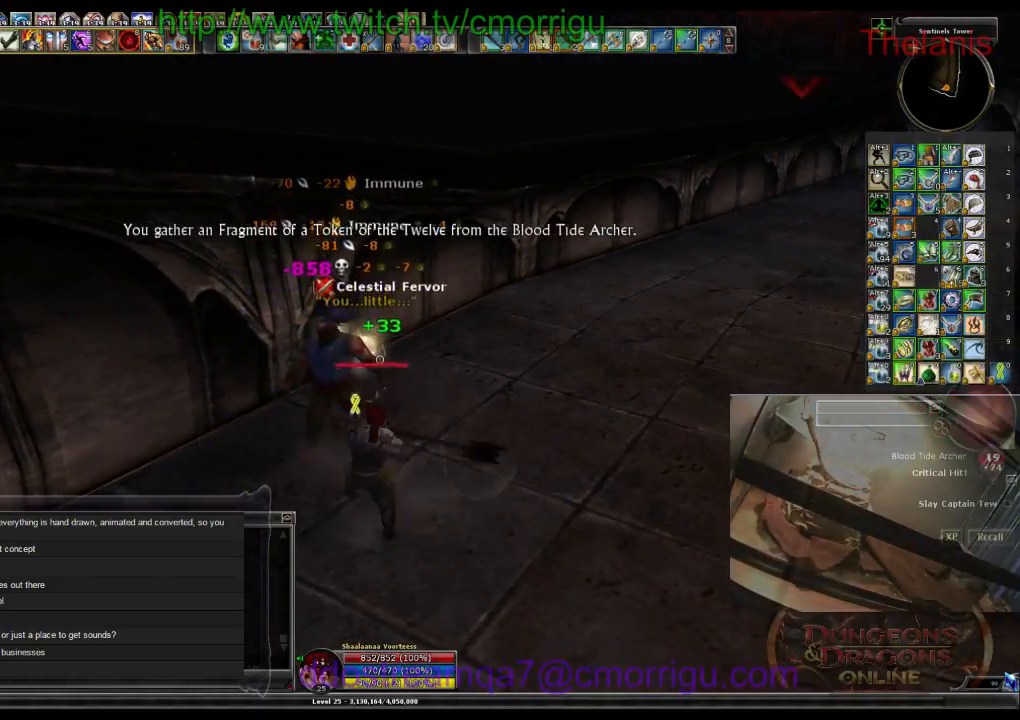
{"keys": ["w"], "events": [[34, "d", "down"], [67, "w", "down"], [367, "d", "up"]]}
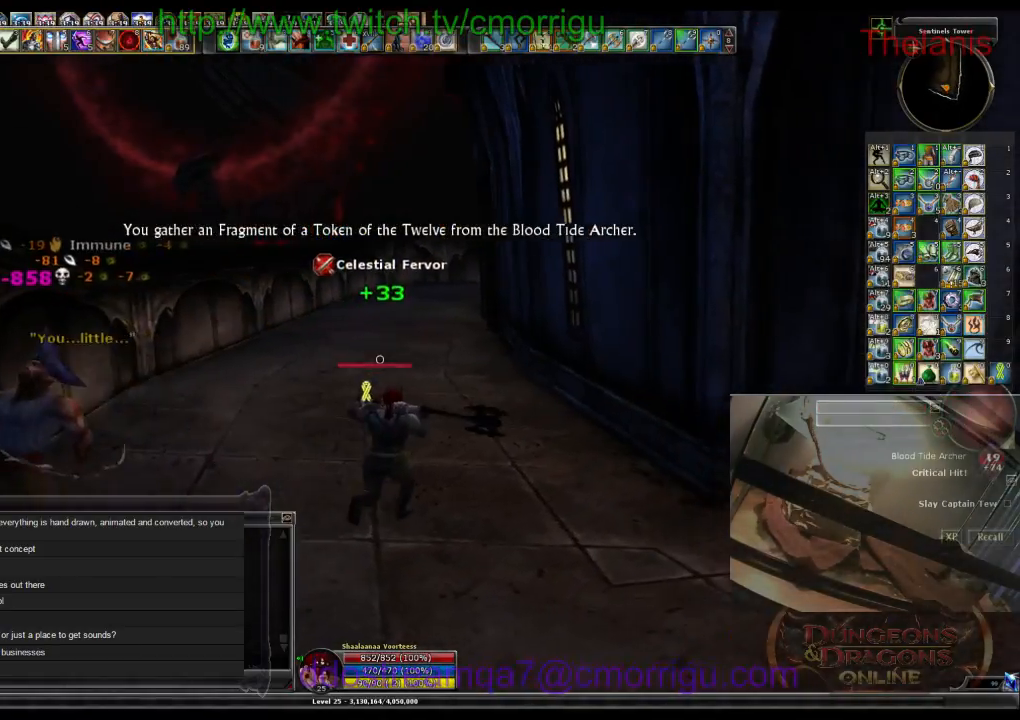
{"keys": ["w"], "events": []}
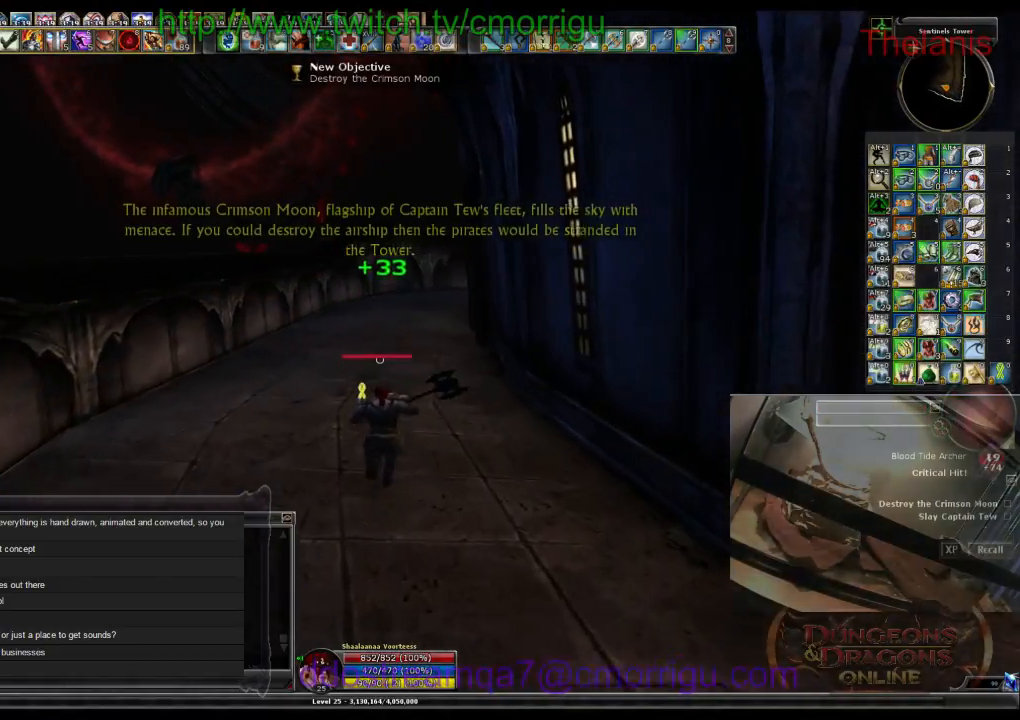
{"keys": ["w"], "events": []}
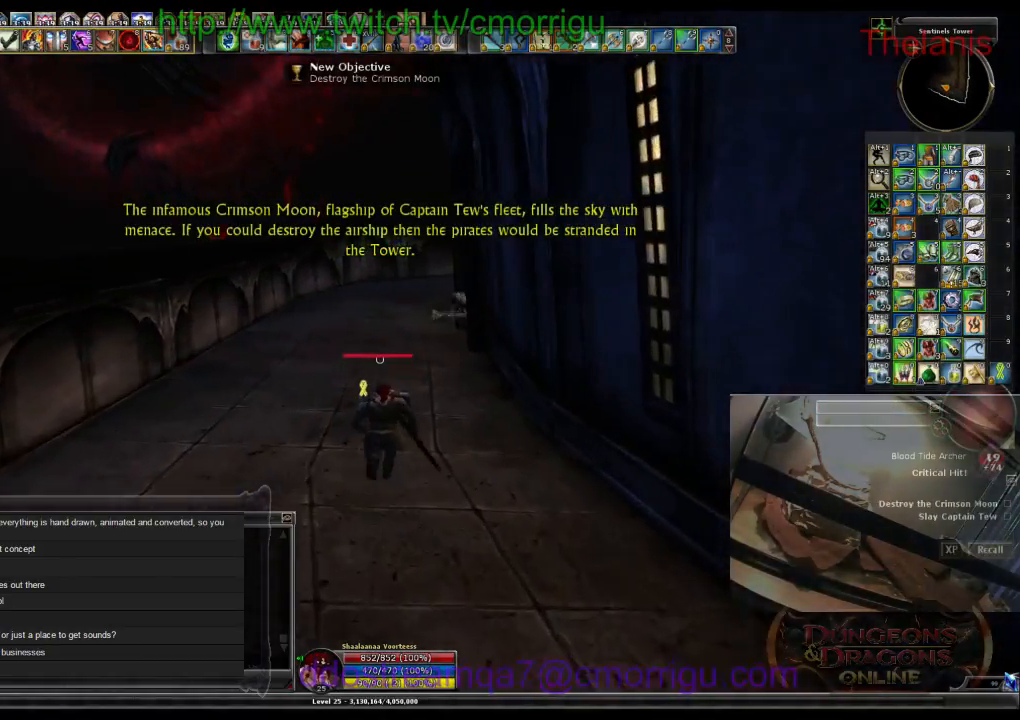
{"keys": ["w"], "events": []}
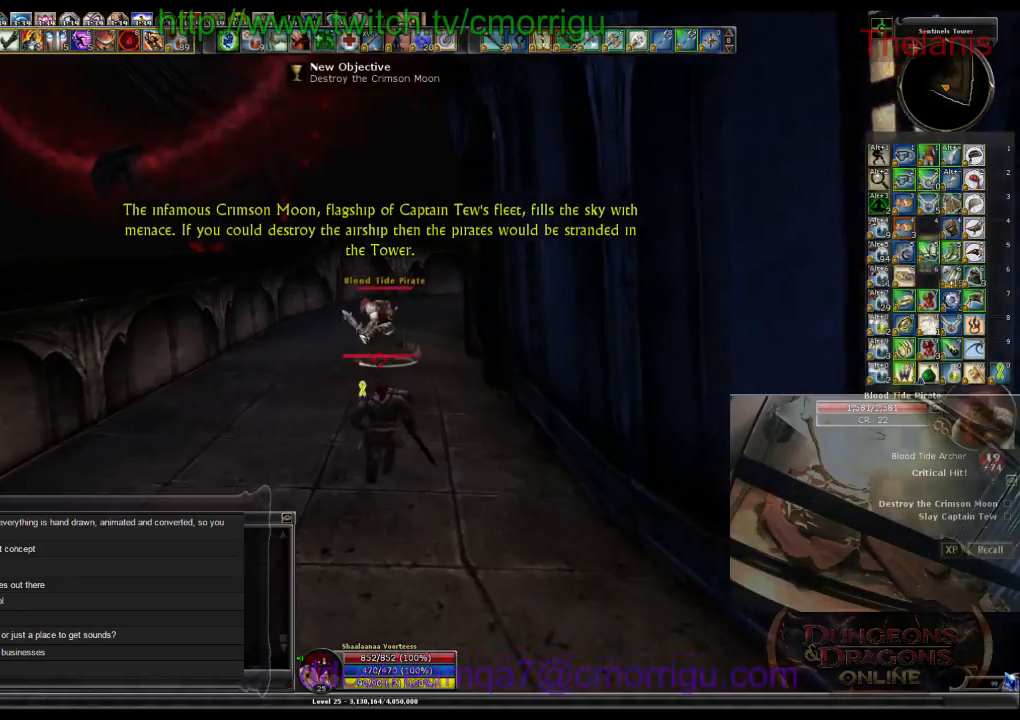
{"keys": ["a", "w"], "events": [[467, "a", "down"]]}
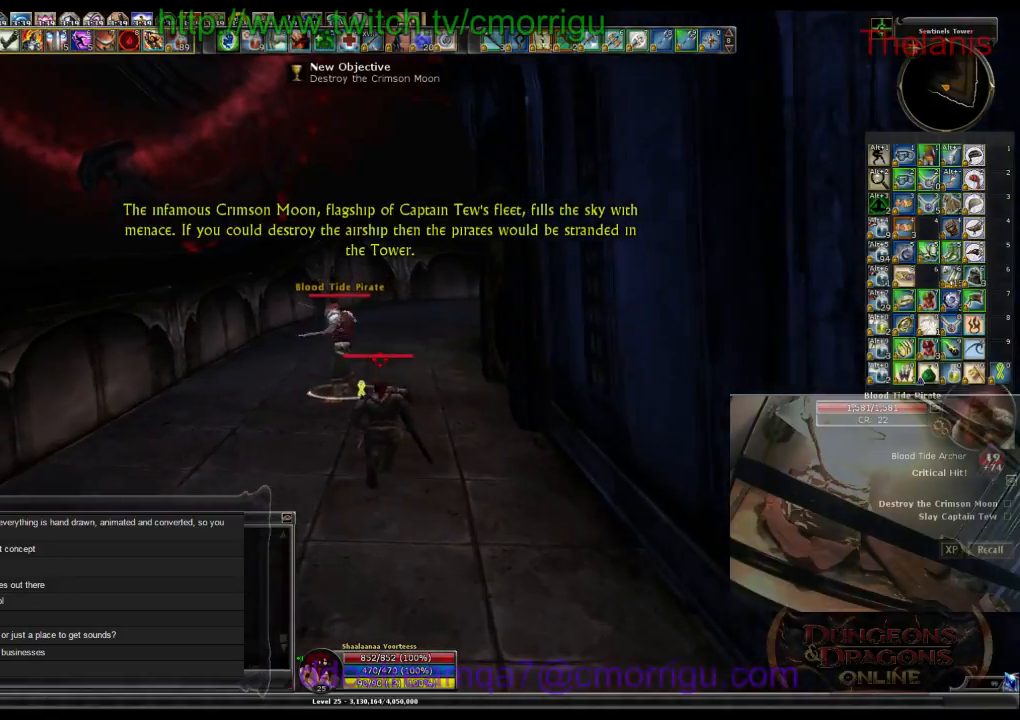
{"keys": [], "events": [[300, "a", "up"], [467, "w", "up"]]}
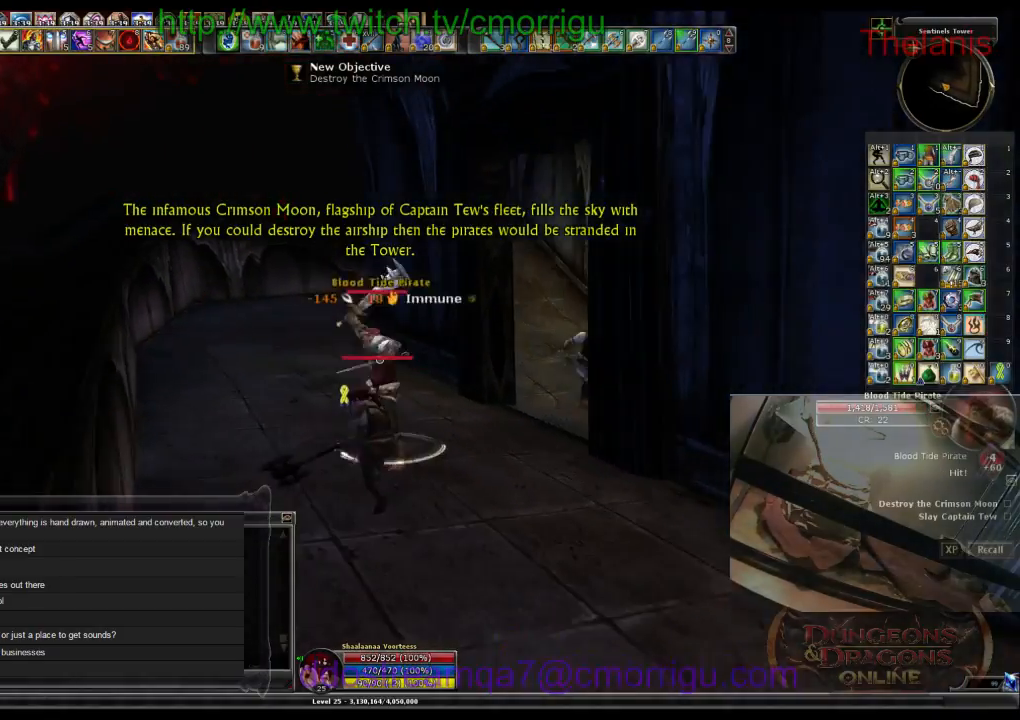
{"keys": [], "events": []}
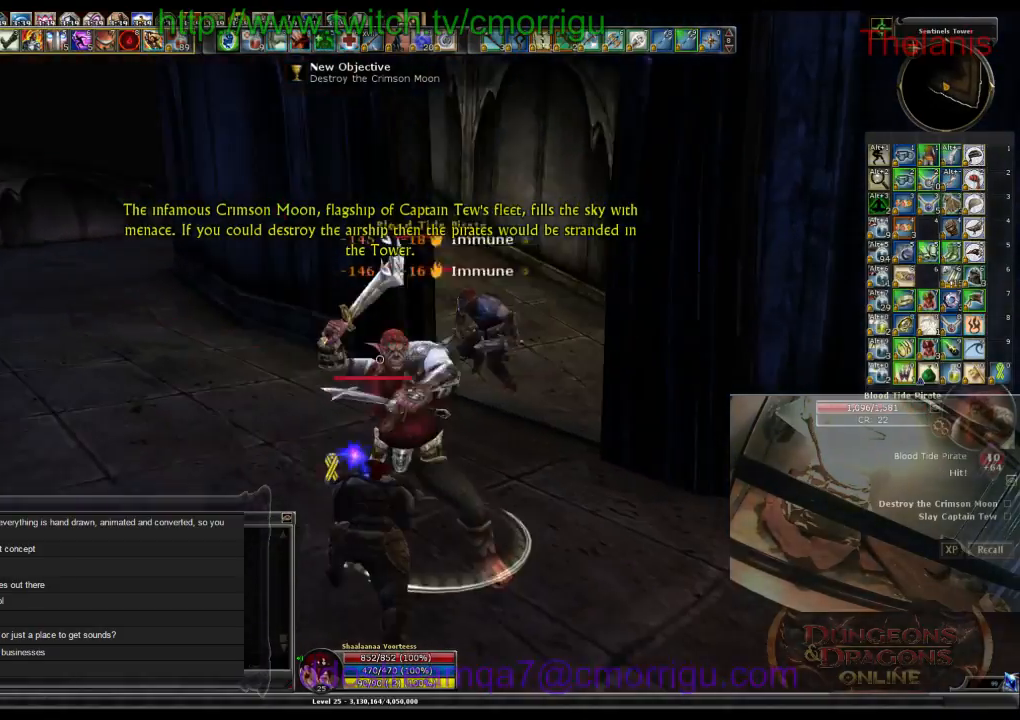
{"keys": [], "events": [[267, "1", "down"], [467, "1", "up"]]}
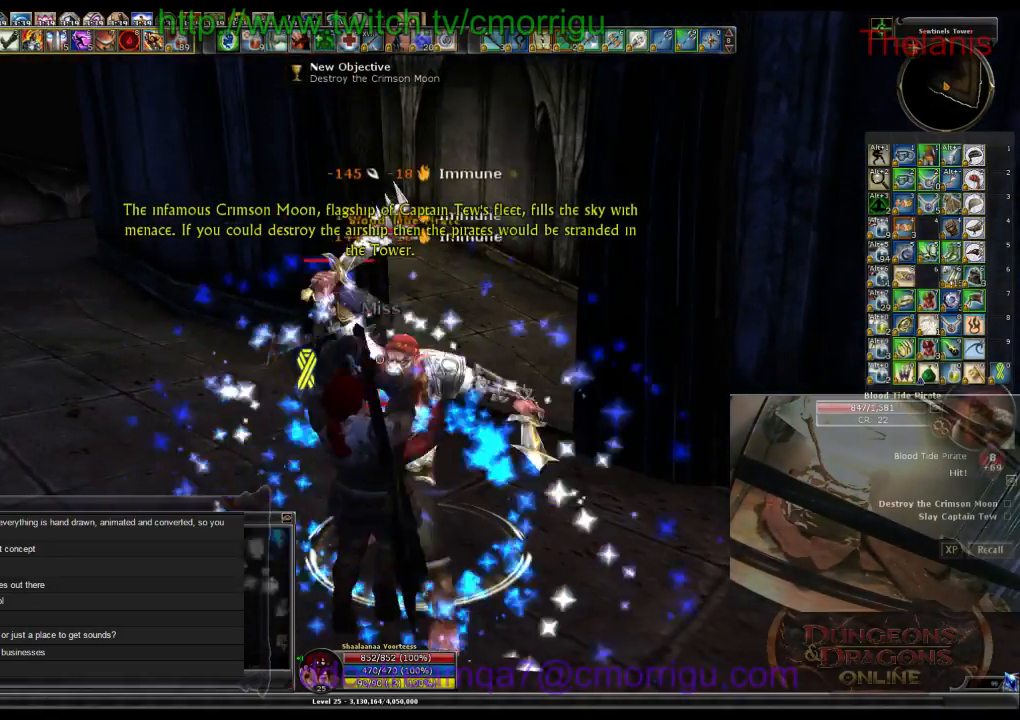
{"keys": ["2"], "events": [[367, "2", "down"]]}
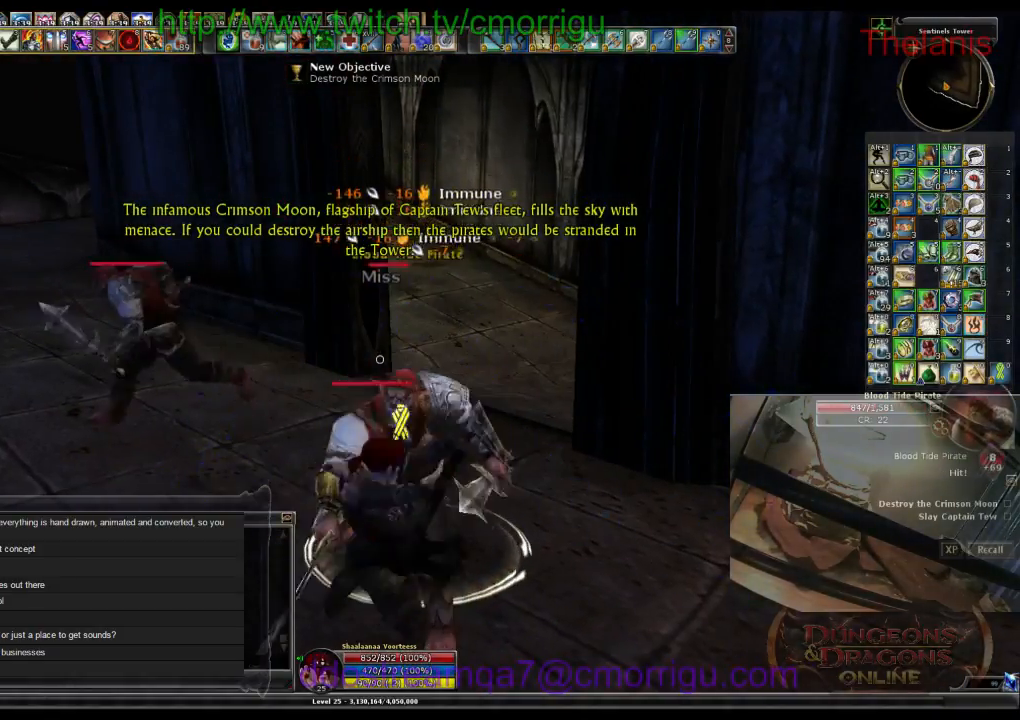
{"keys": [], "events": [[167, "2", "up"]]}
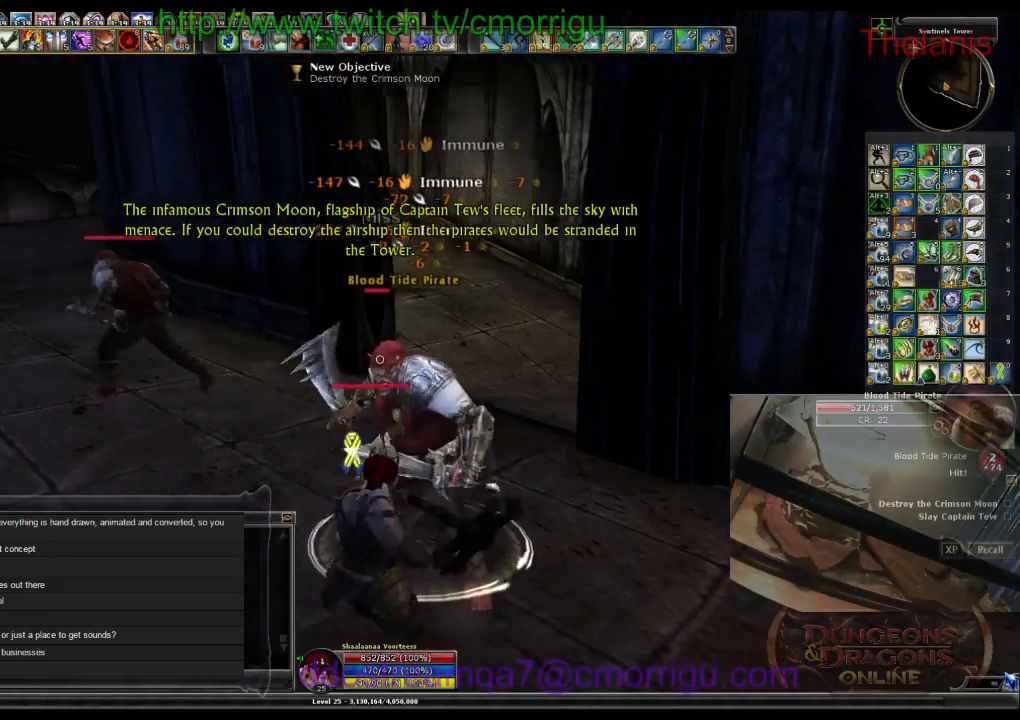
{"keys": [], "events": []}